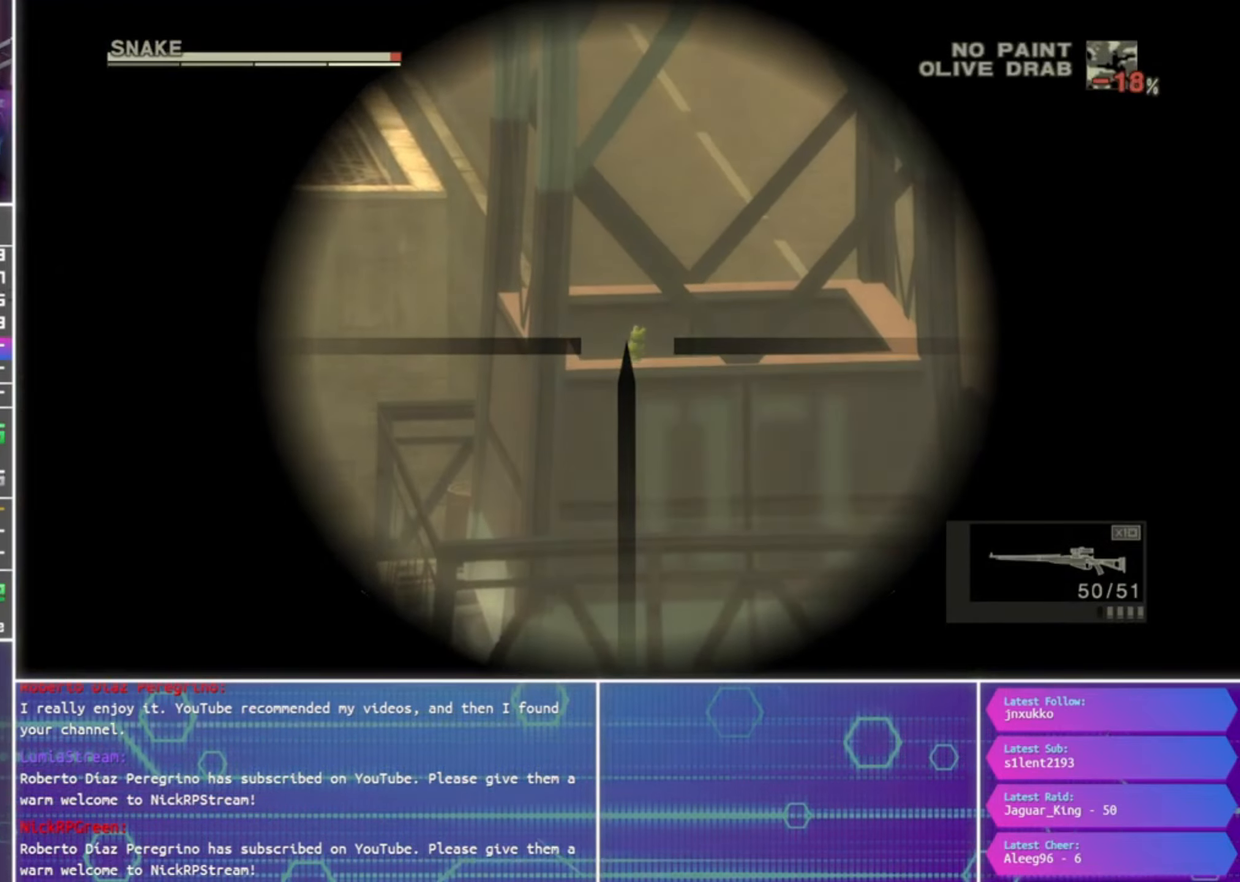
Gameplay with a controller (PlayStation layout); each line is a JSON object with the inputs held at the frame after it. "events" lists button and stick changes between this image and that frame as [ms after this image, input, new state], when the widget could be followed in between.
{"buttons": [], "left_stick": "center", "right_stick": "center", "events": [[200, "L1", "up"]]}
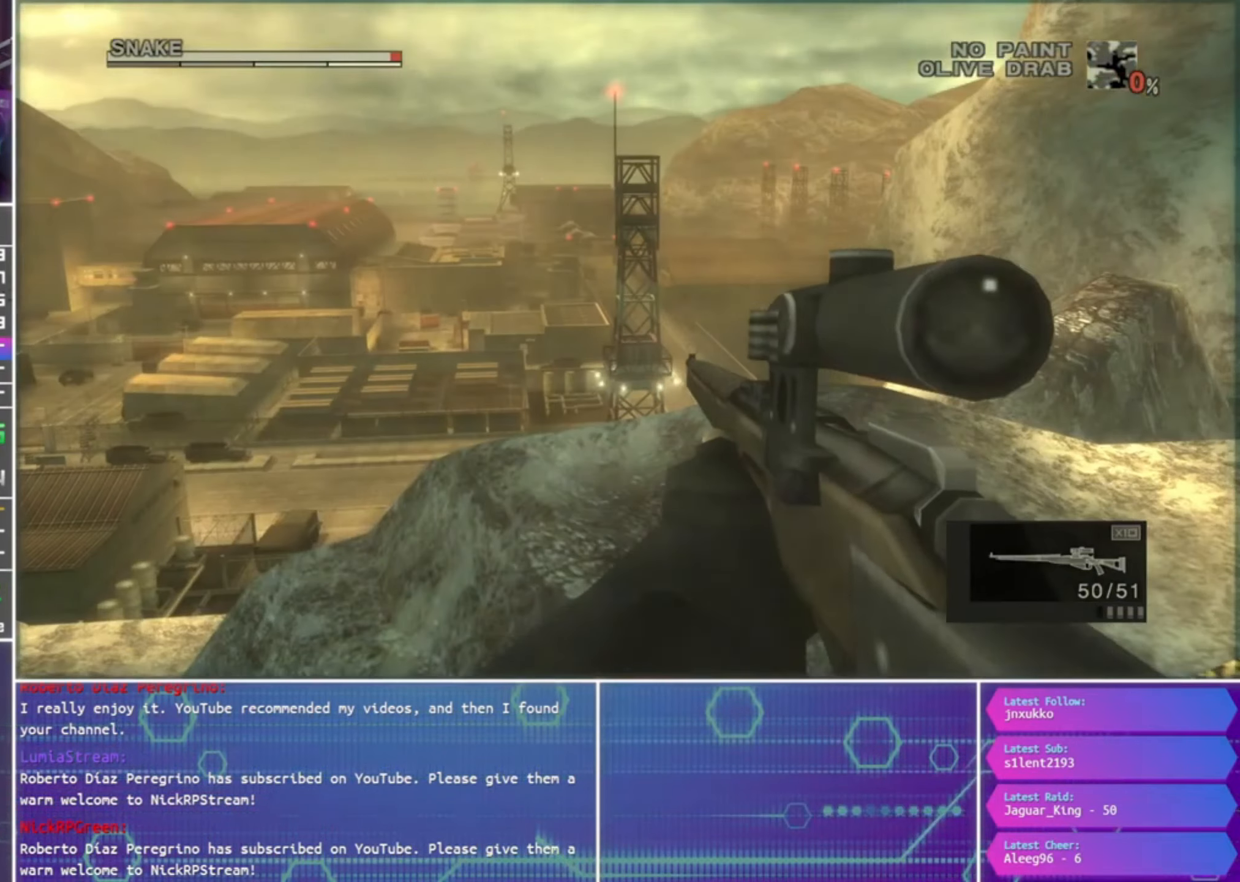
{"buttons": [], "left_stick": "center", "right_stick": "center", "events": [[300, "R2", "down"], [400, "R2", "up"]]}
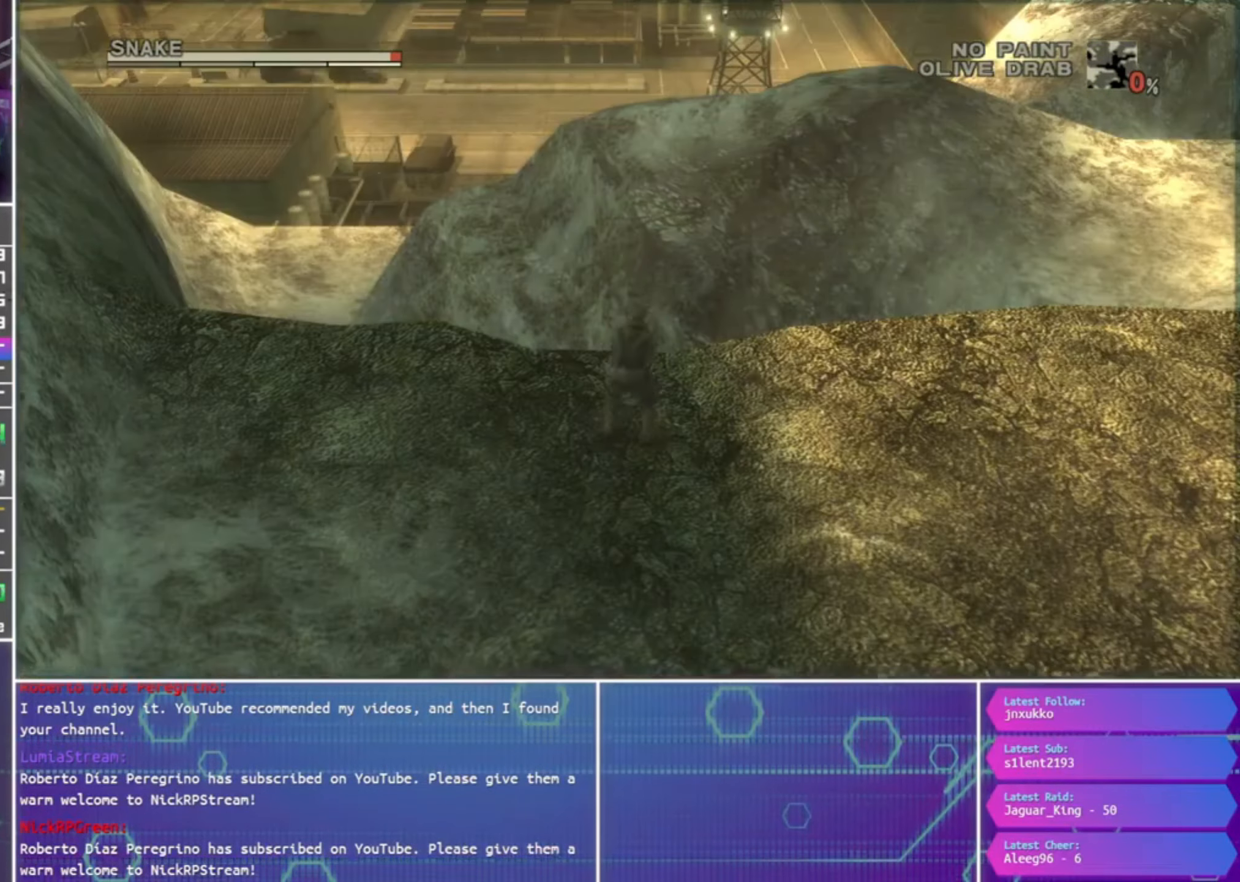
{"buttons": [], "left_stick": "down", "right_stick": "center", "events": [[33, "left_stick", "down-right"], [267, "left_stick", "down"]]}
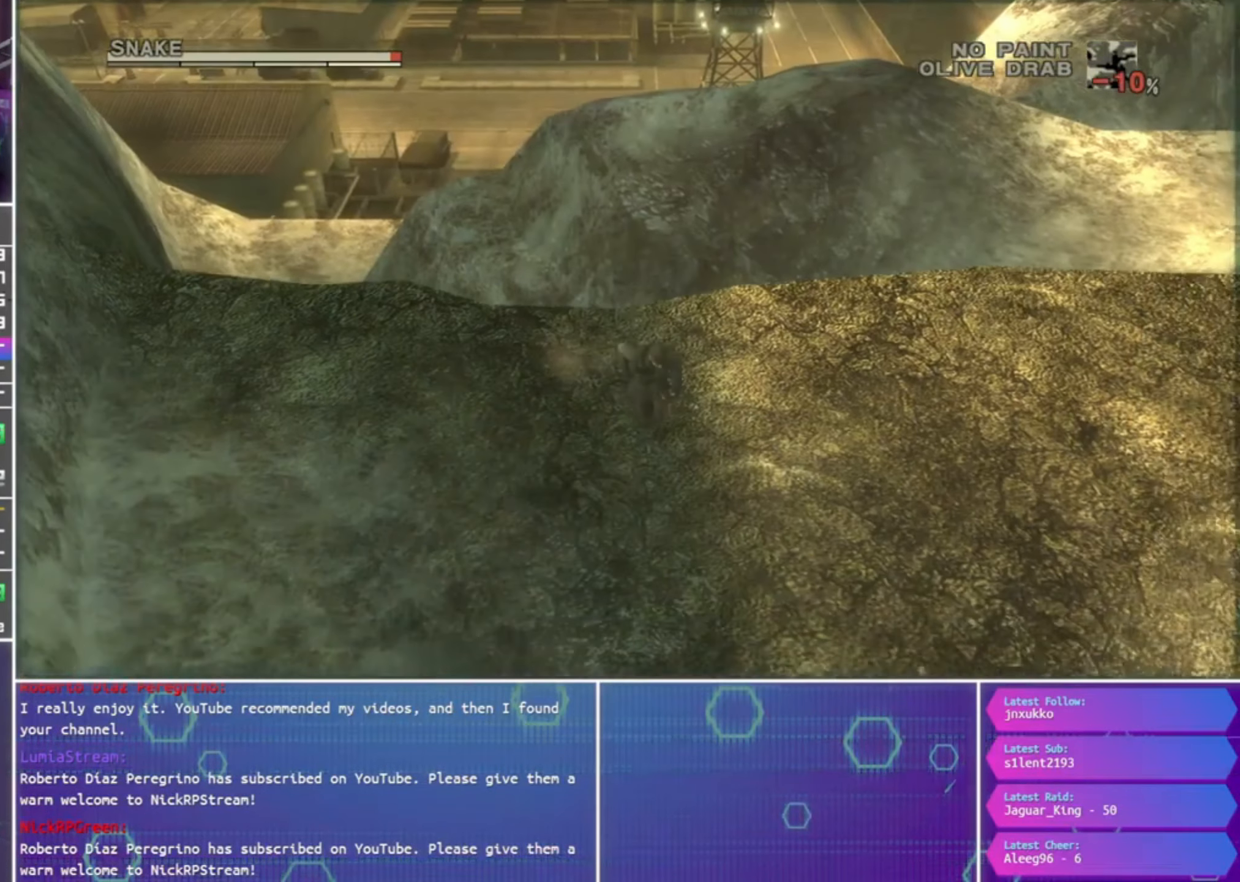
{"buttons": ["R2"], "left_stick": "center", "right_stick": "center", "events": [[333, "CROSS", "down"], [367, "CROSS", "up"], [500, "R2", "down"], [500, "left_stick", "center"]]}
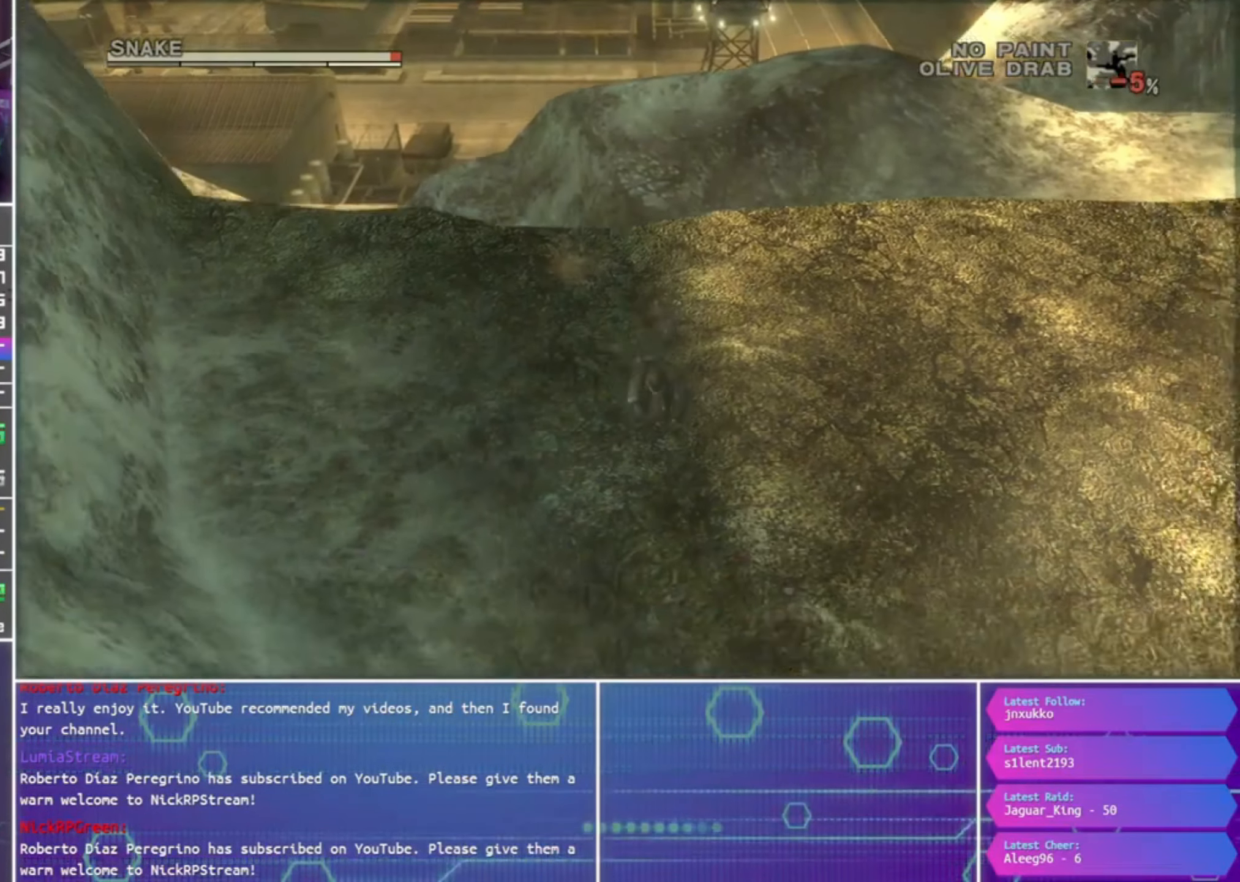
{"buttons": ["R2", "DPAD_DOWN"], "left_stick": "center", "right_stick": "center", "events": [[233, "DPAD_DOWN", "down"], [333, "DPAD_DOWN", "up"], [433, "DPAD_DOWN", "down"]]}
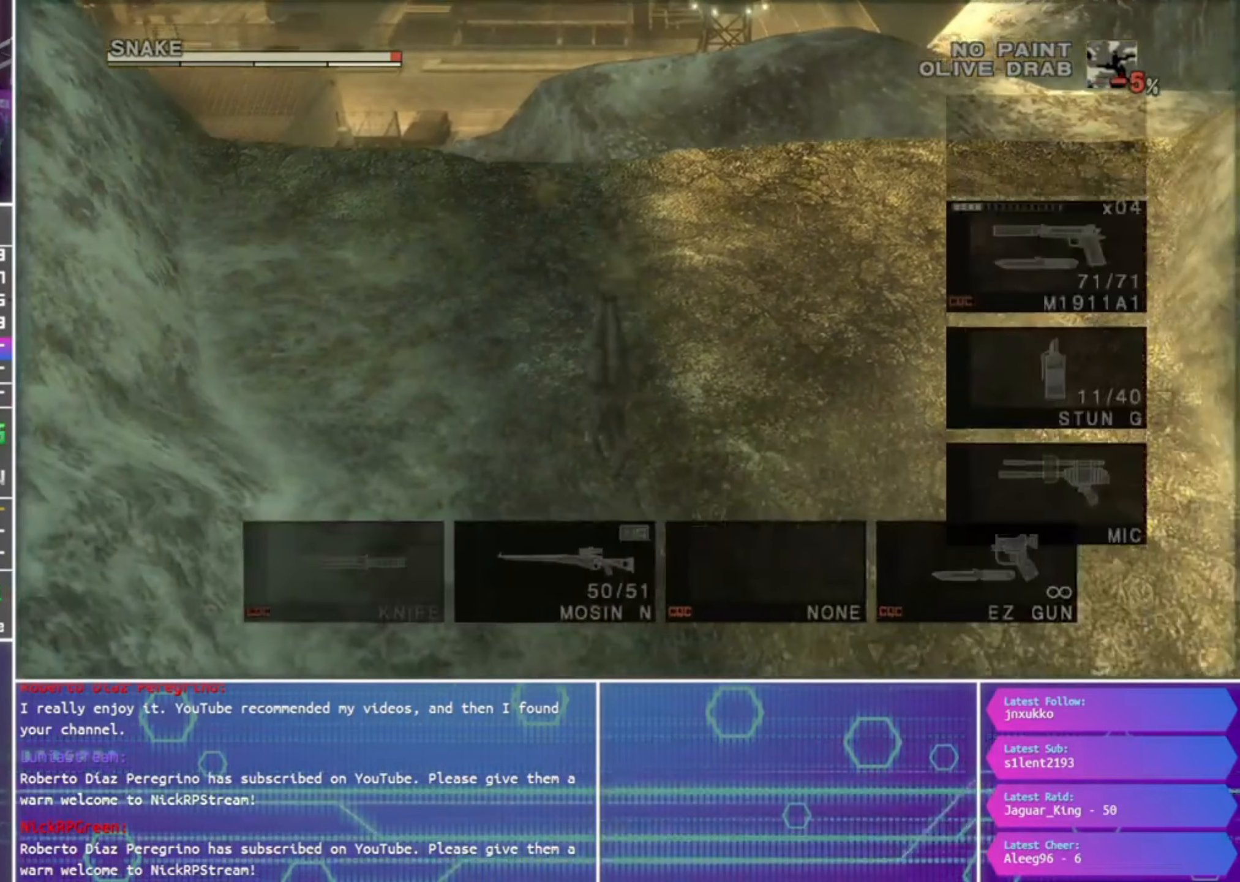
{"buttons": ["R2", "DPAD_DOWN"], "left_stick": "center", "right_stick": "center", "events": [[33, "DPAD_DOWN", "up"], [233, "DPAD_DOWN", "down"], [333, "DPAD_DOWN", "up"], [433, "DPAD_DOWN", "down"]]}
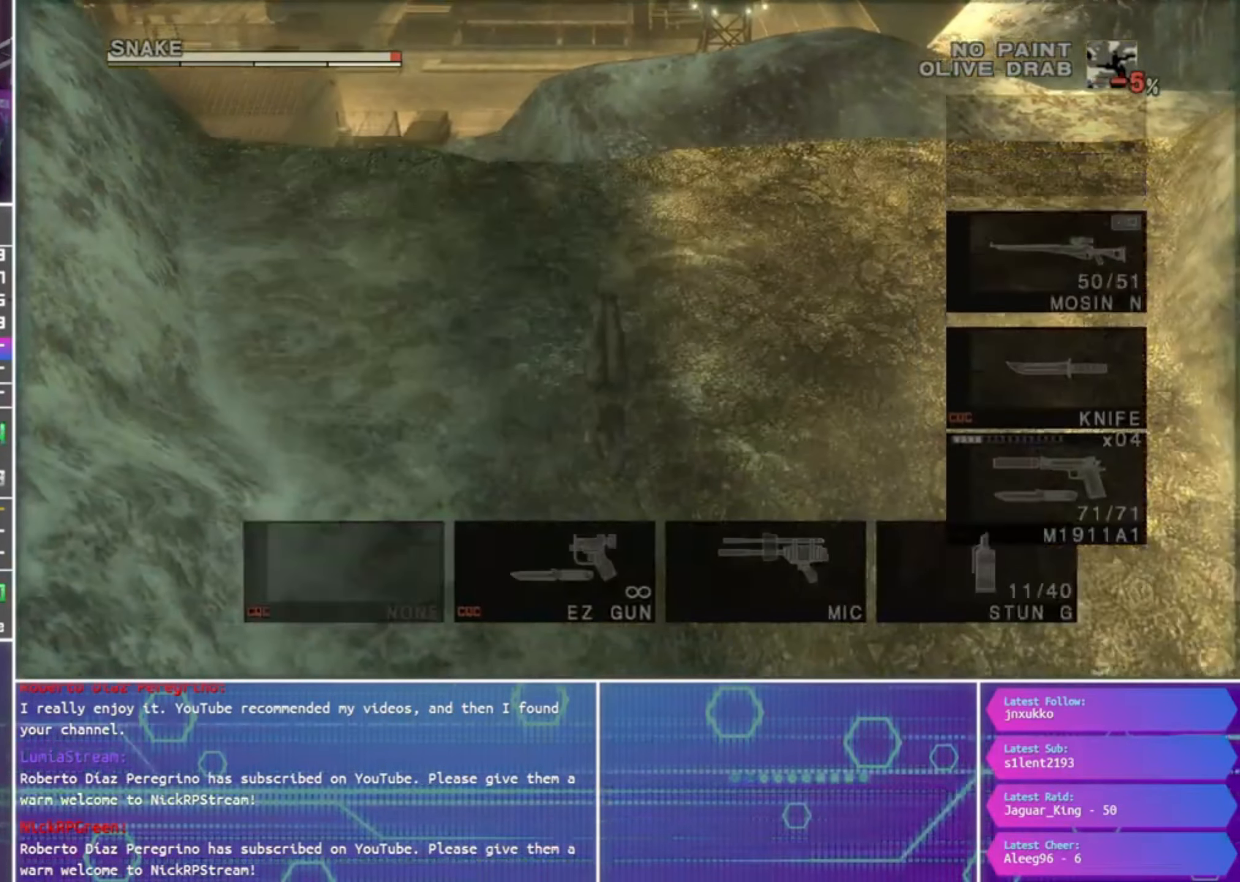
{"buttons": ["R2"], "left_stick": "center", "right_stick": "center", "events": [[33, "DPAD_DOWN", "up"], [133, "DPAD_DOWN", "down"], [200, "DPAD_DOWN", "up"], [367, "DPAD_DOWN", "down"], [433, "DPAD_DOWN", "up"]]}
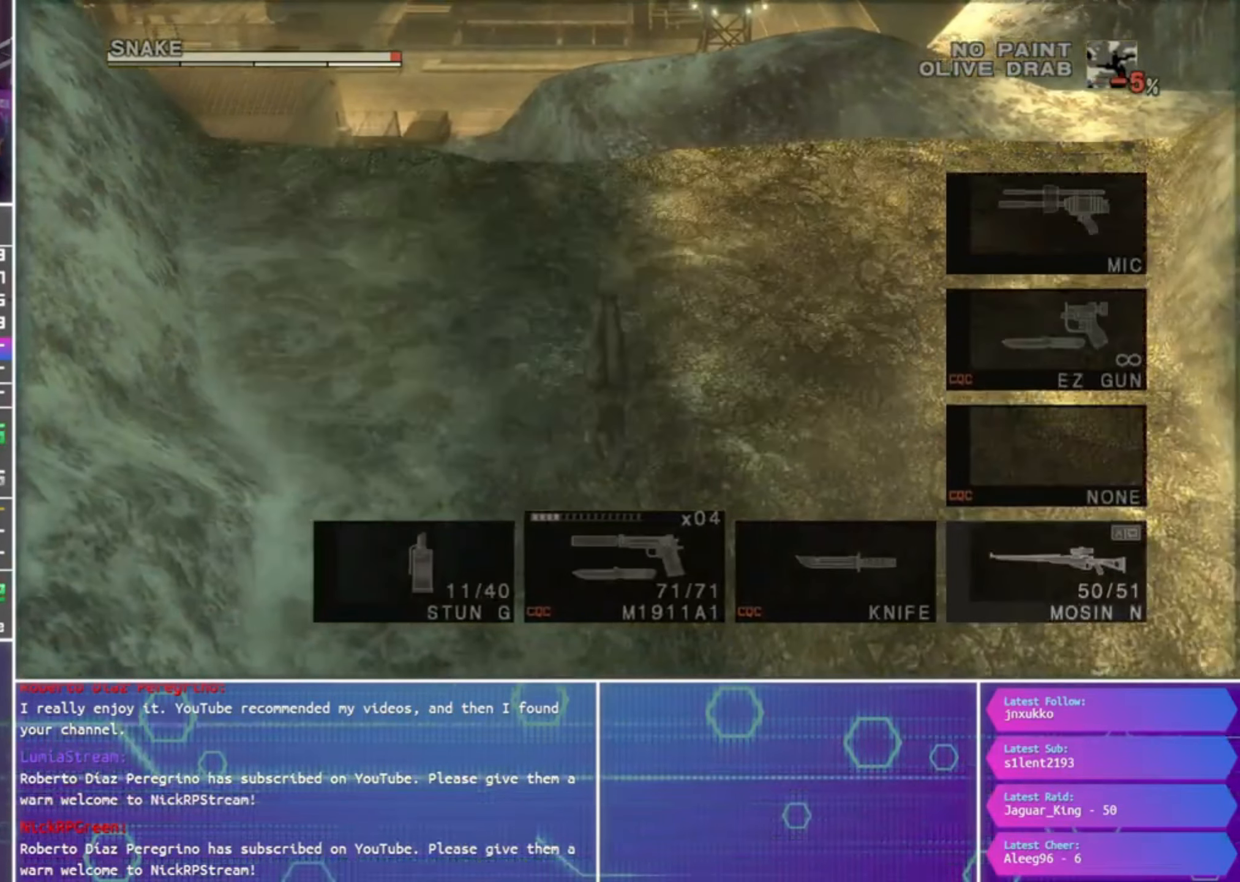
{"buttons": [], "left_stick": "down-right", "right_stick": "center", "events": [[67, "DPAD_DOWN", "down"], [133, "DPAD_DOWN", "up"], [267, "DPAD_DOWN", "down"], [333, "DPAD_DOWN", "up"], [367, "R2", "up"], [500, "left_stick", "down-right"]]}
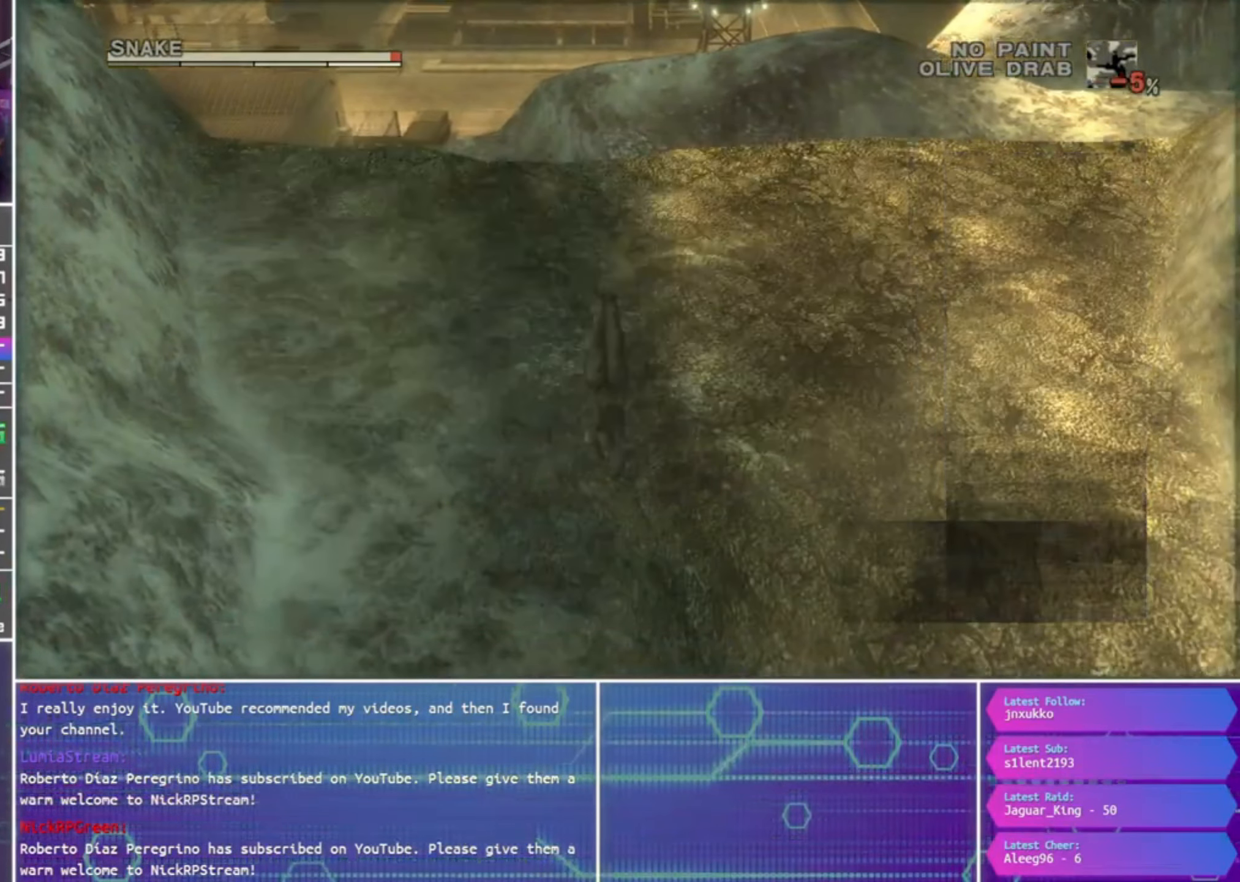
{"buttons": [], "left_stick": "down-right", "right_stick": "center", "events": []}
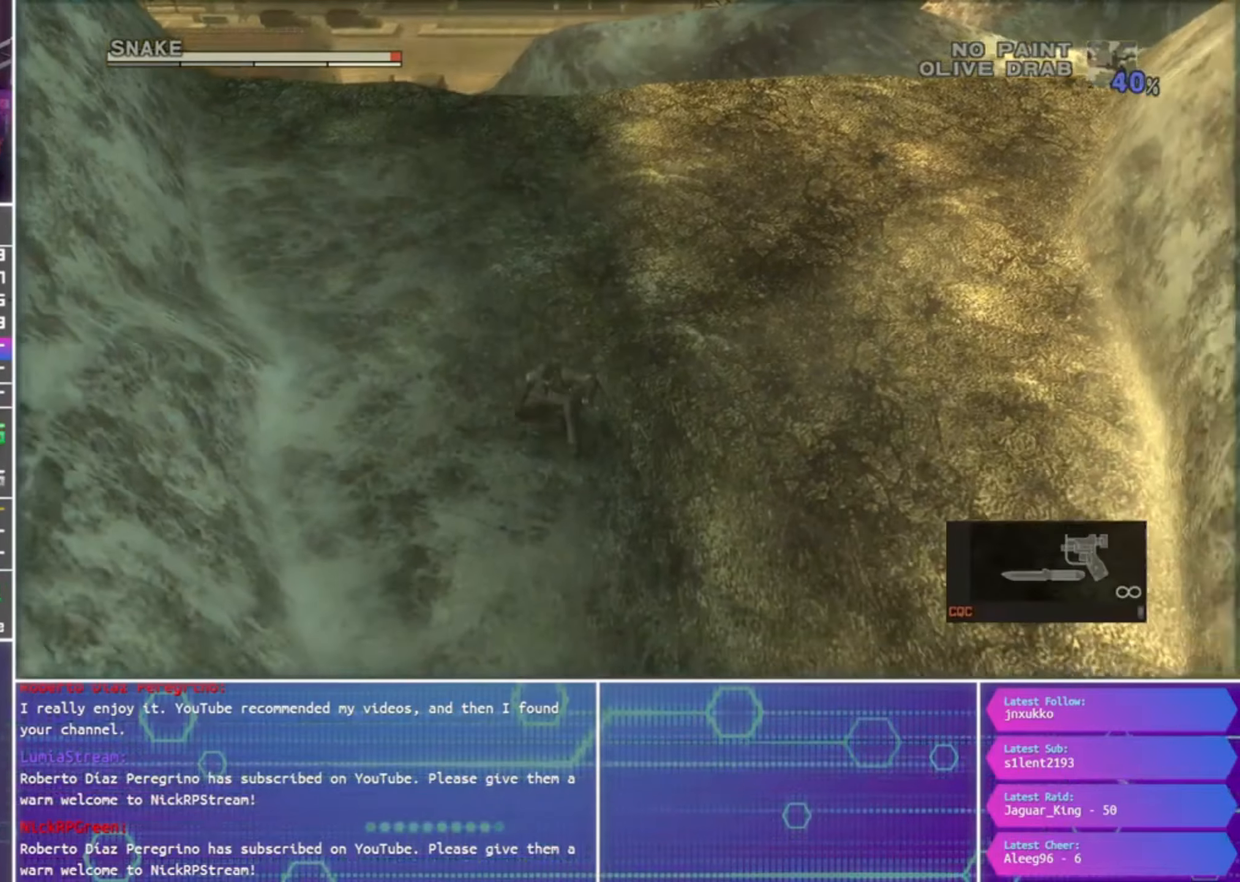
{"buttons": [], "left_stick": "down-right", "right_stick": "down", "events": [[200, "right_stick", "down"]]}
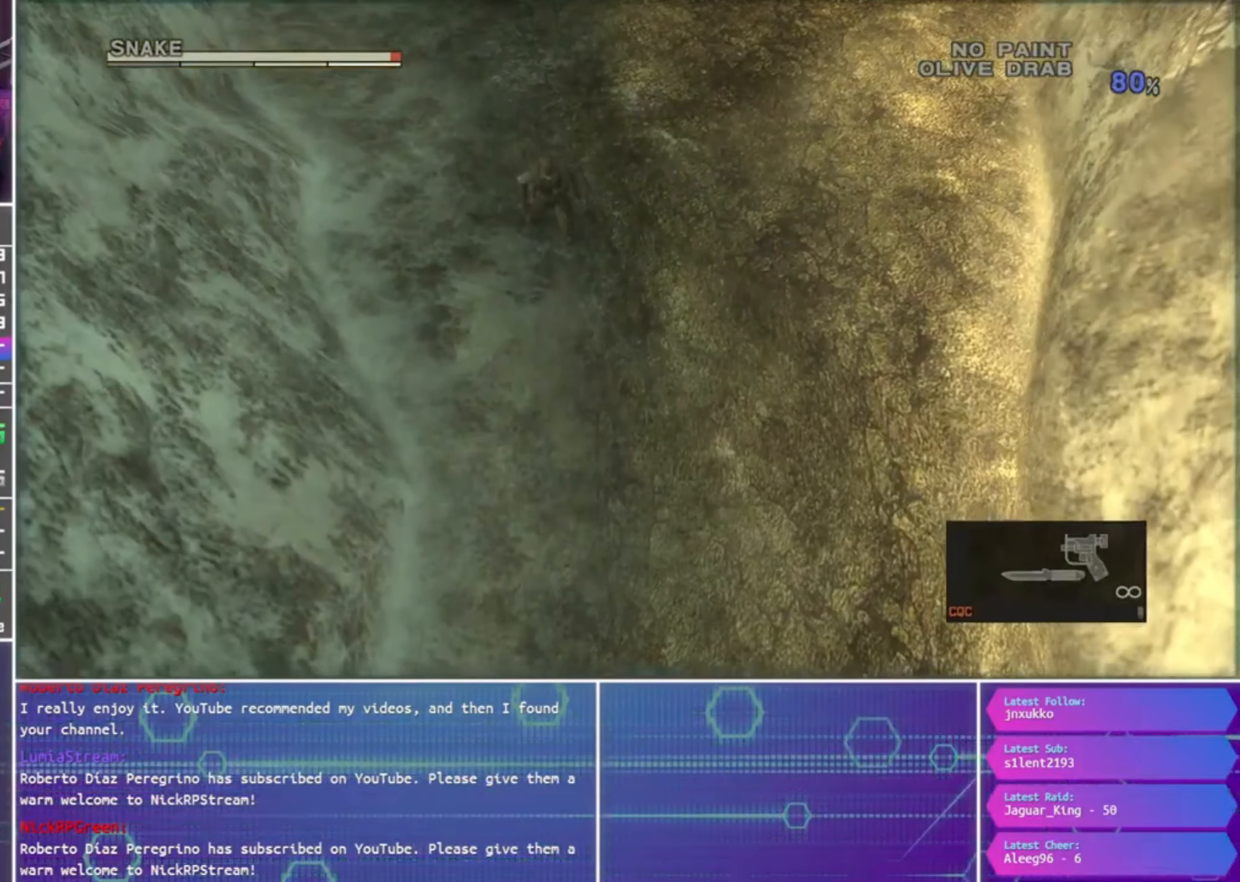
{"buttons": [], "left_stick": "down-right", "right_stick": "down", "events": []}
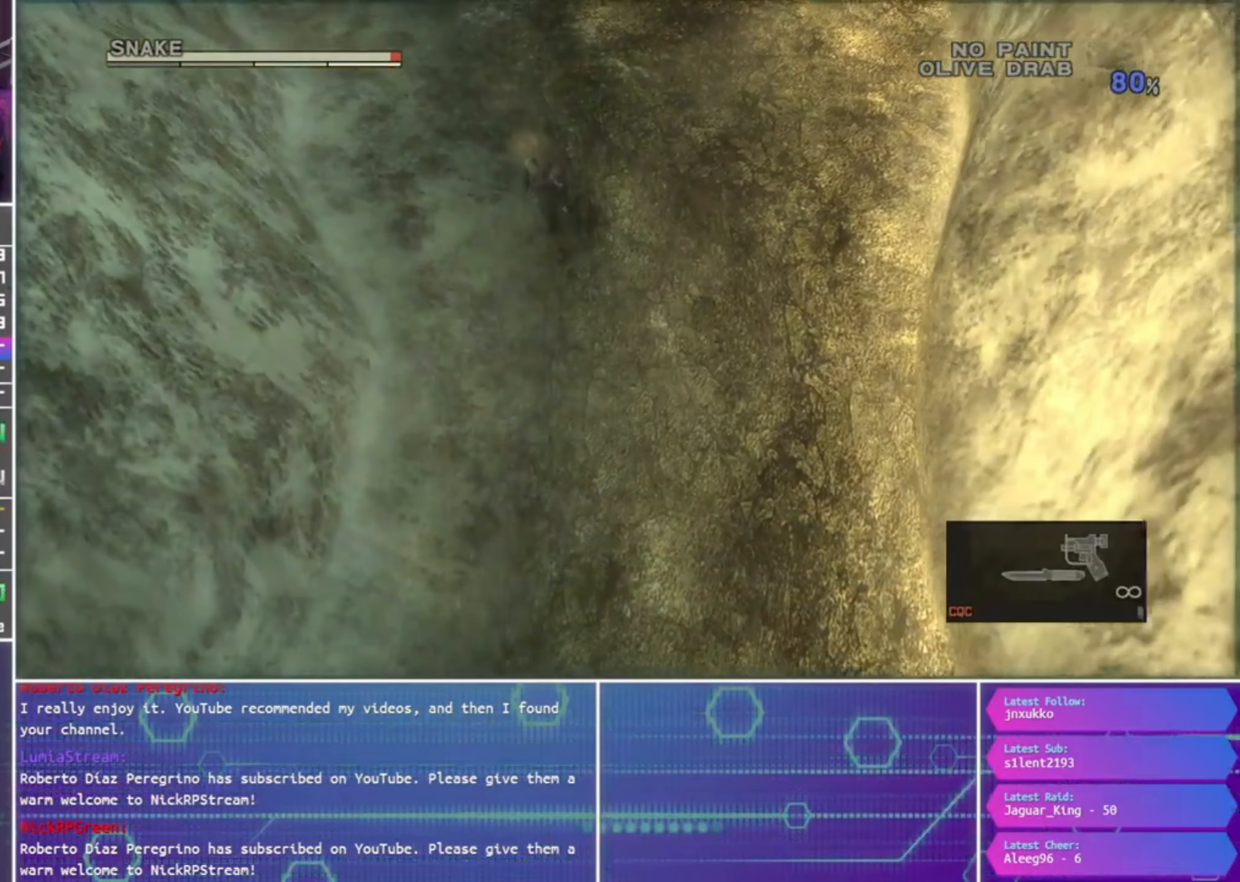
{"buttons": [], "left_stick": "down", "right_stick": "down", "events": [[67, "left_stick", "down"]]}
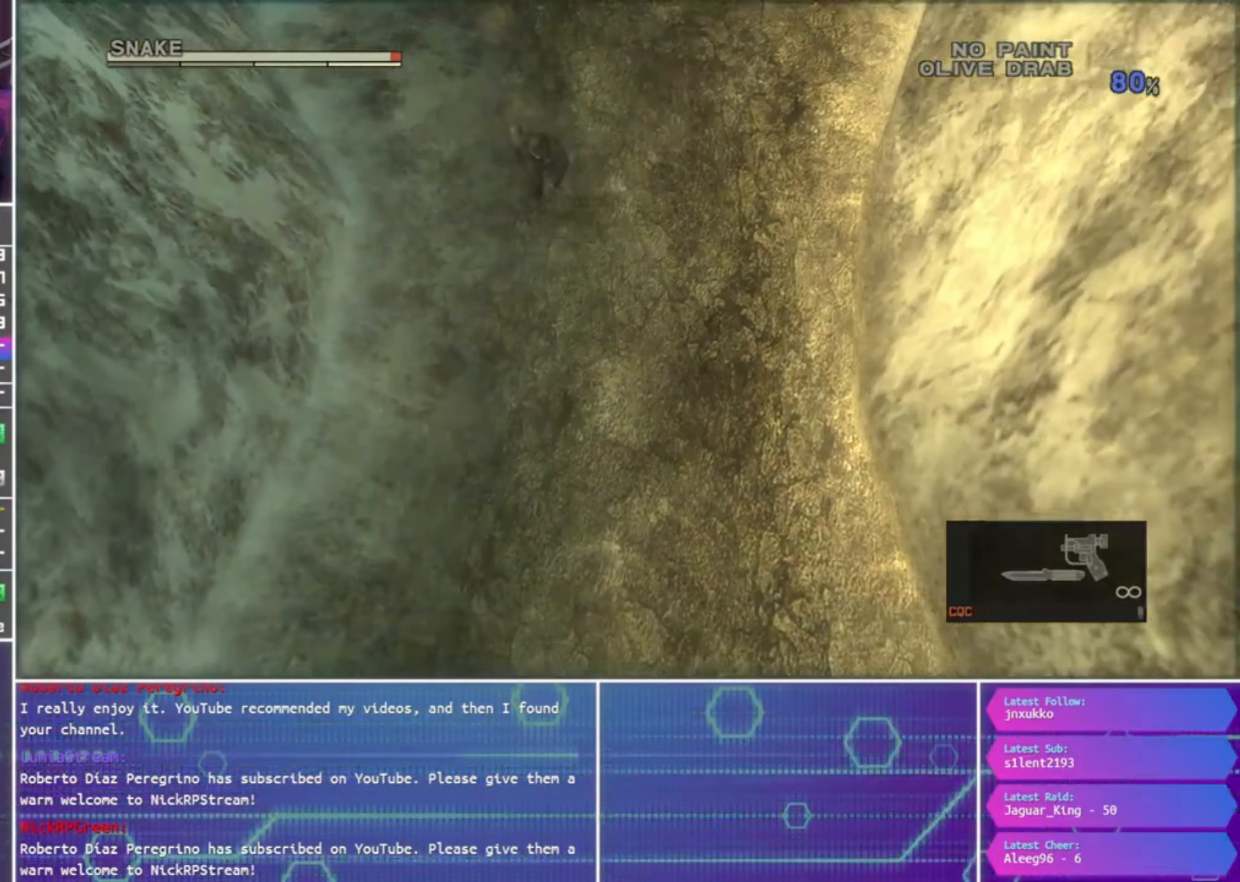
{"buttons": [], "left_stick": "down", "right_stick": "down", "events": []}
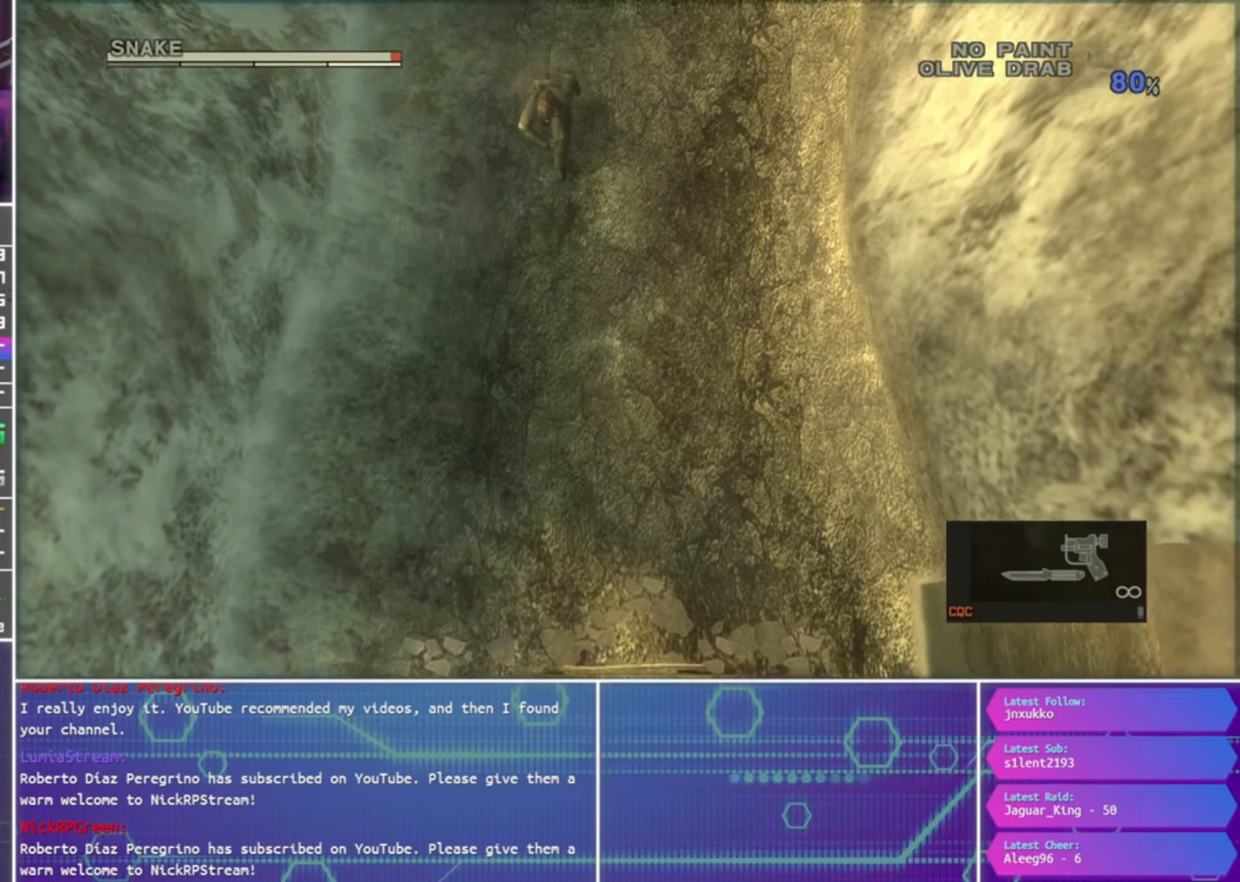
{"buttons": [], "left_stick": "down", "right_stick": "down", "events": []}
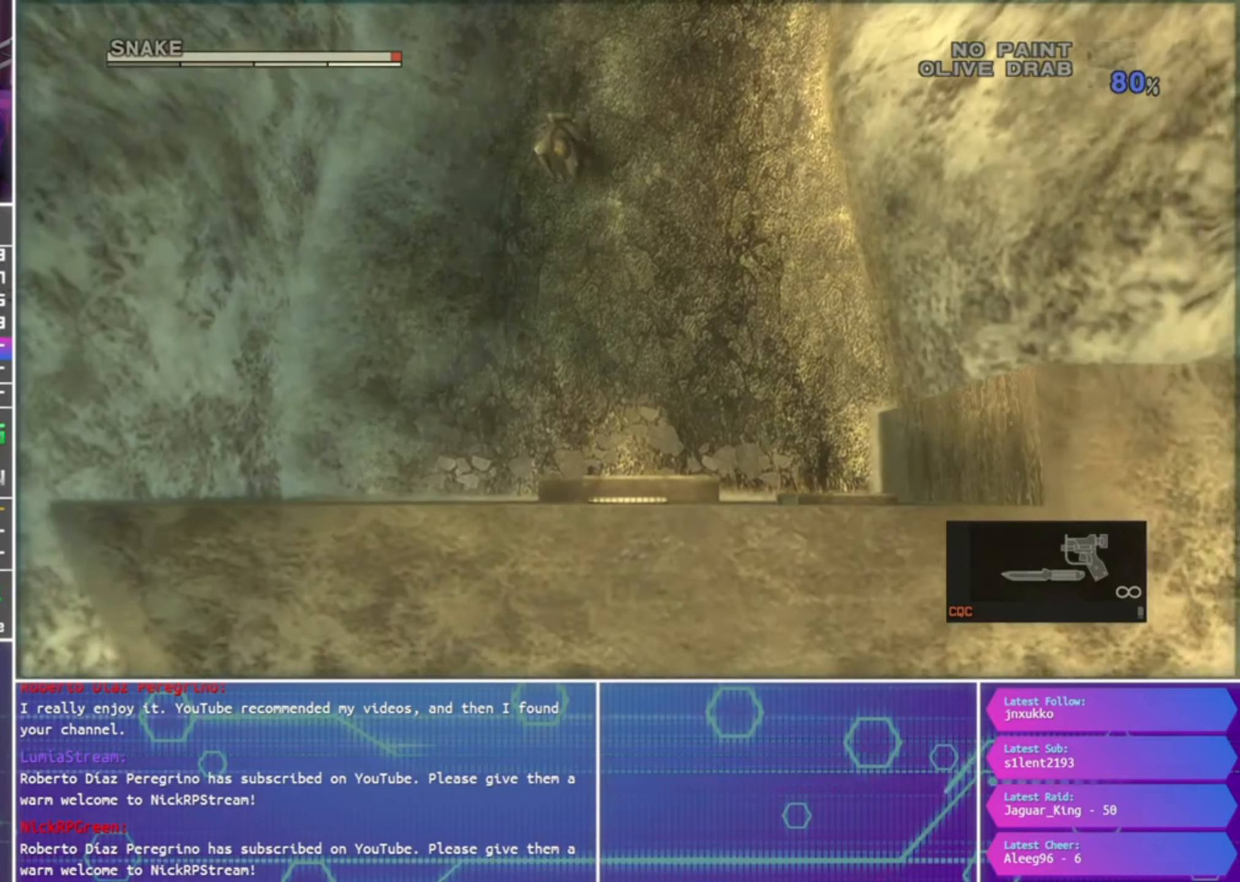
{"buttons": [], "left_stick": "down", "right_stick": "down", "events": []}
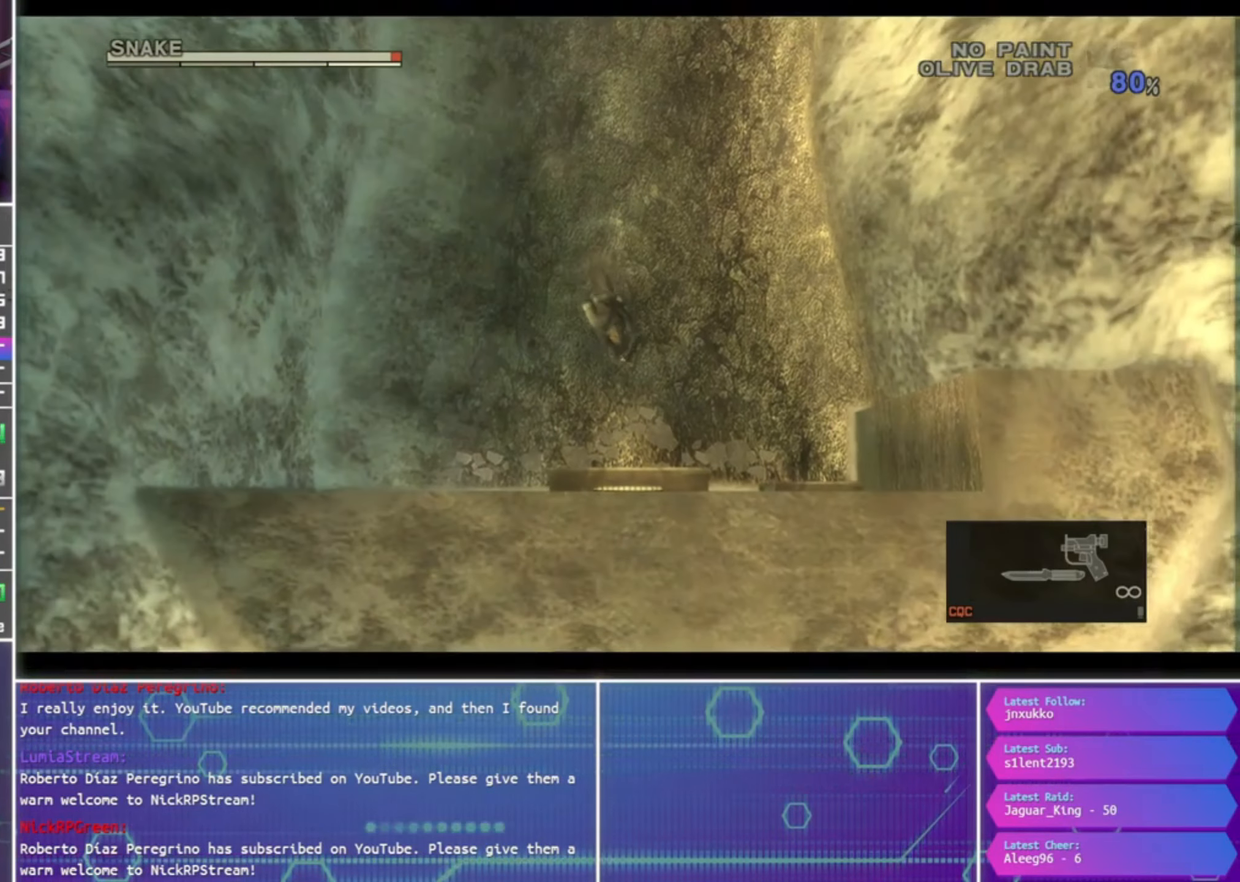
{"buttons": [], "left_stick": "down", "right_stick": "down", "events": []}
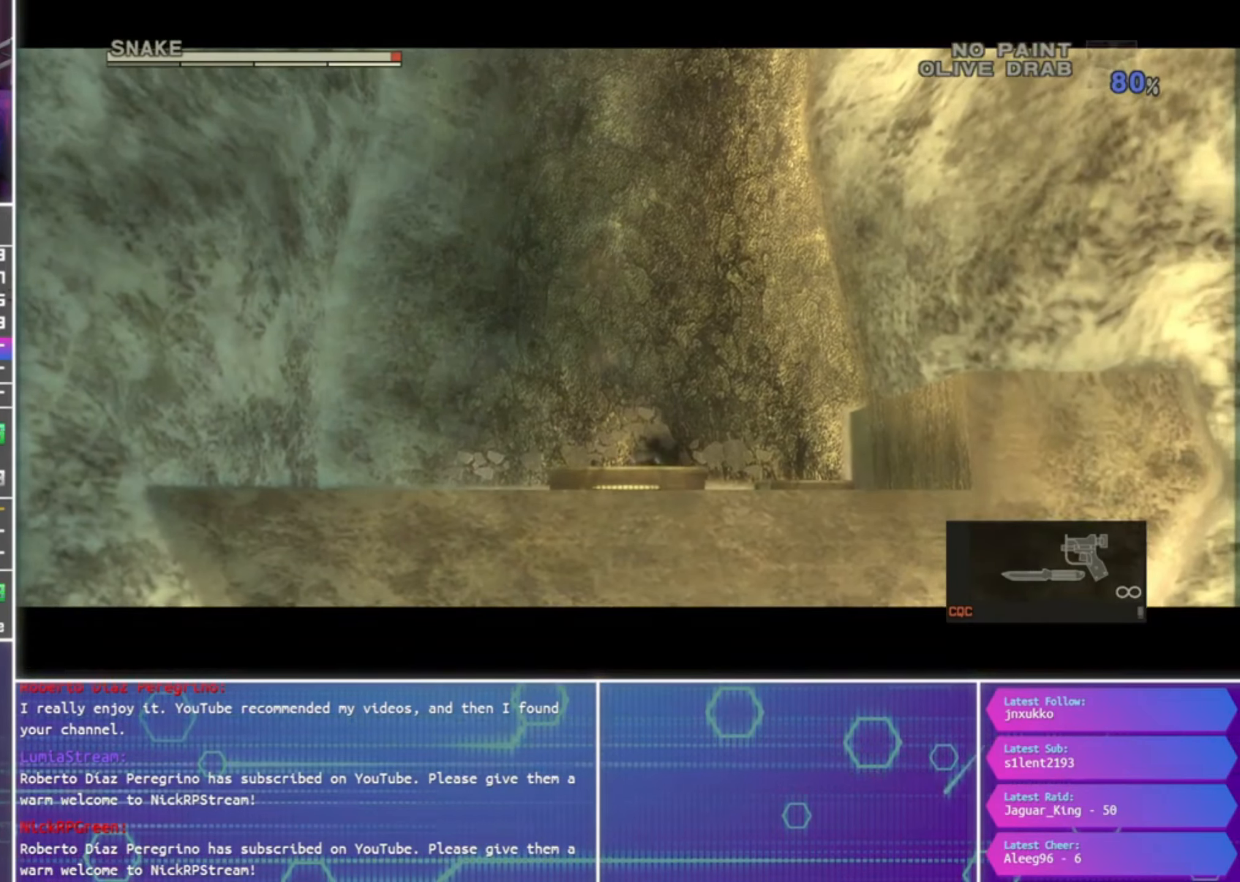
{"buttons": [], "left_stick": "center", "right_stick": "center", "events": [[334, "right_stick", "center"], [467, "left_stick", "center"]]}
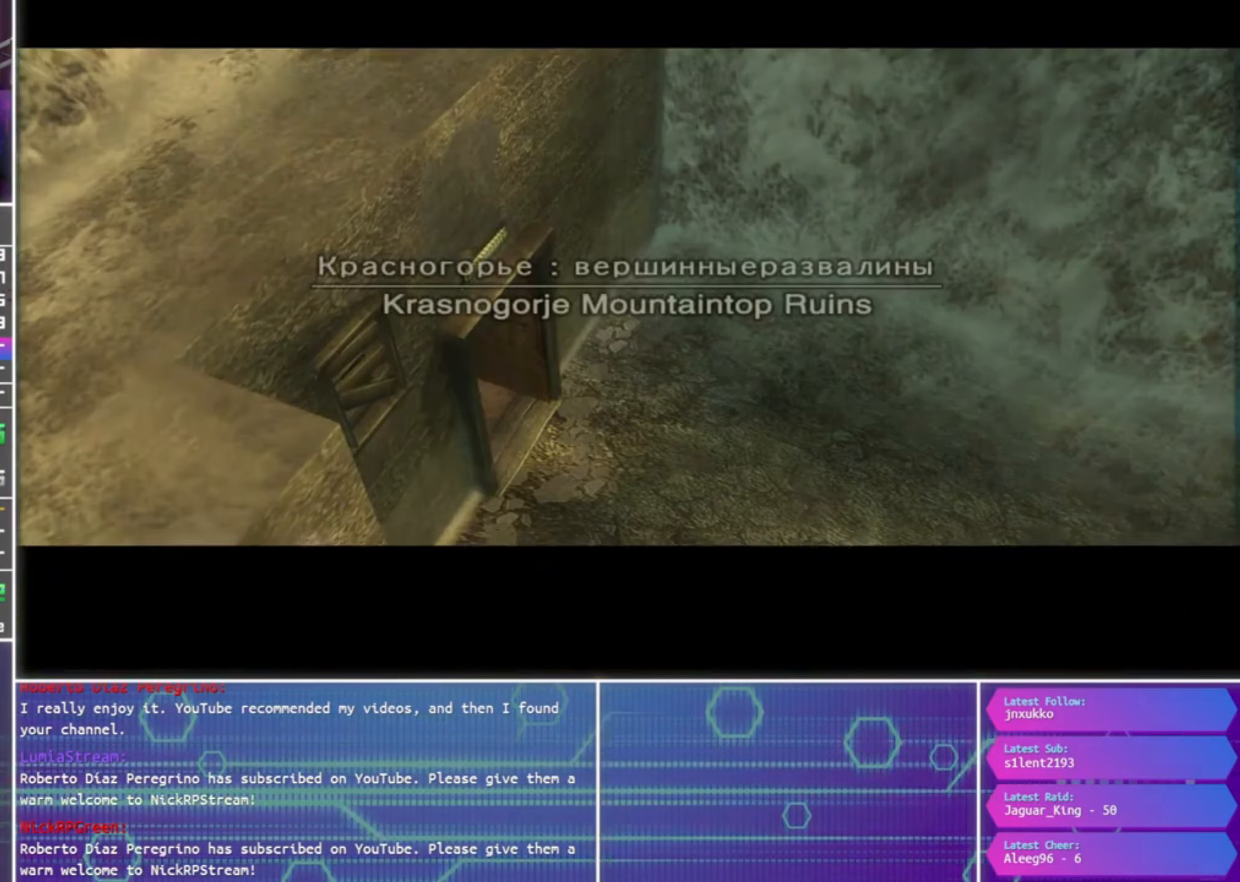
{"buttons": [], "left_stick": "center", "right_stick": "center", "events": []}
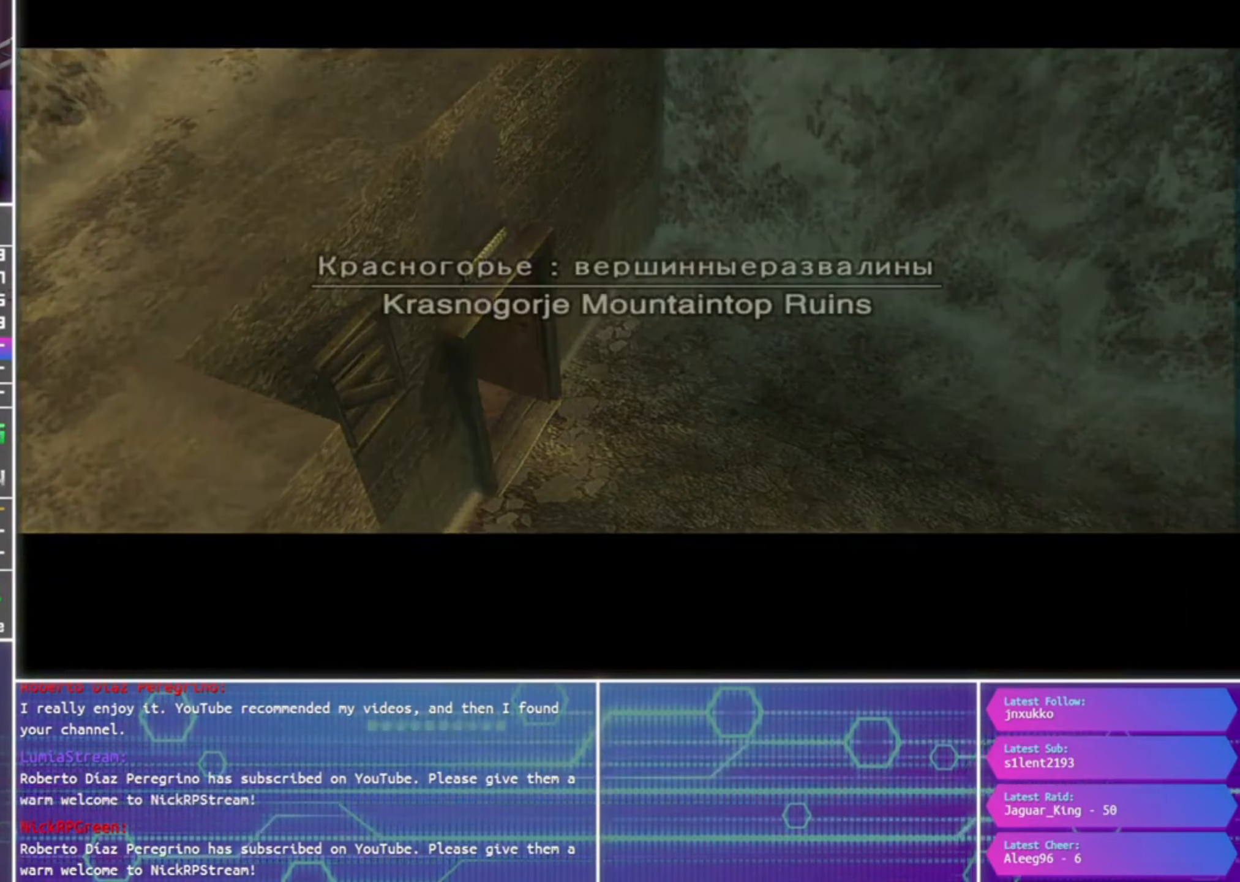
{"buttons": [], "left_stick": "center", "right_stick": "center", "events": []}
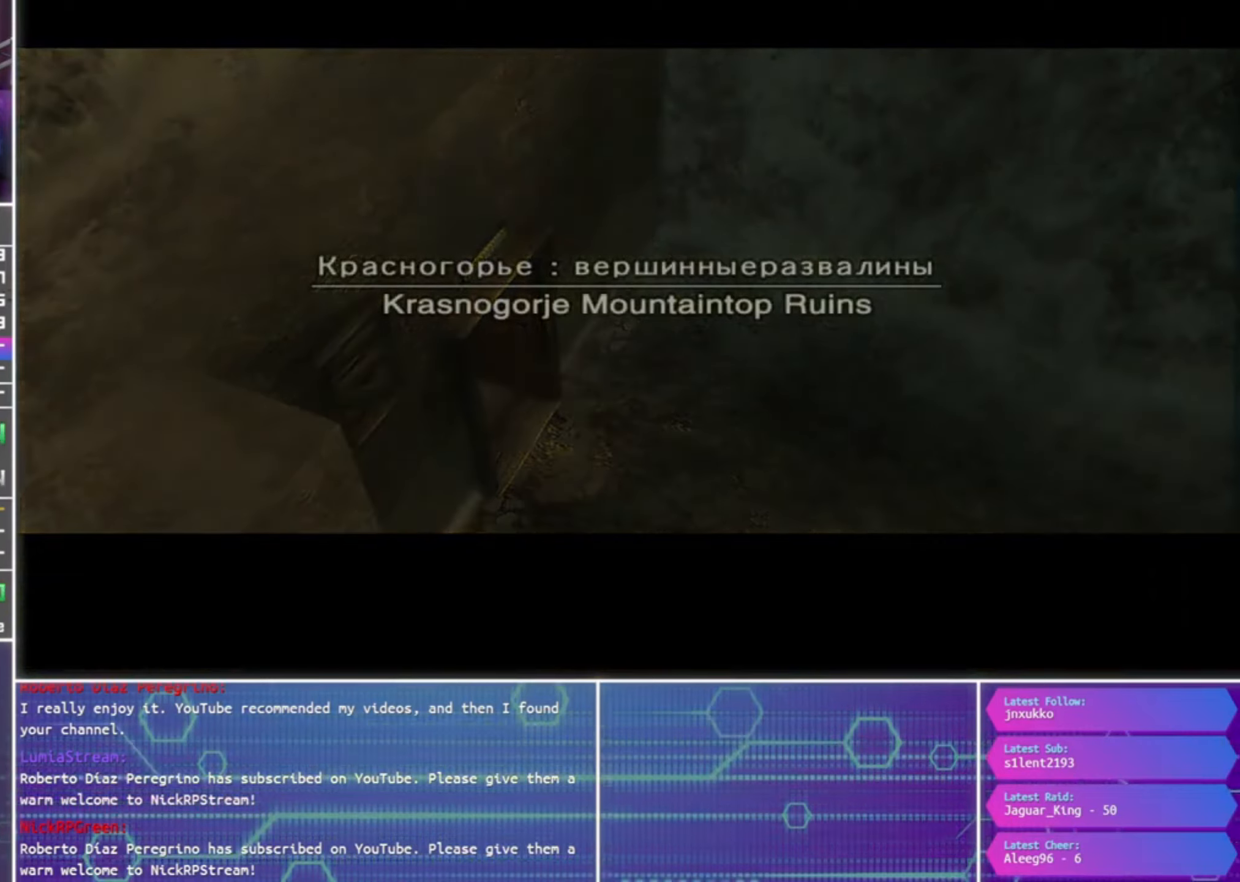
{"buttons": [], "left_stick": "down", "right_stick": "center", "events": [[433, "left_stick", "down"]]}
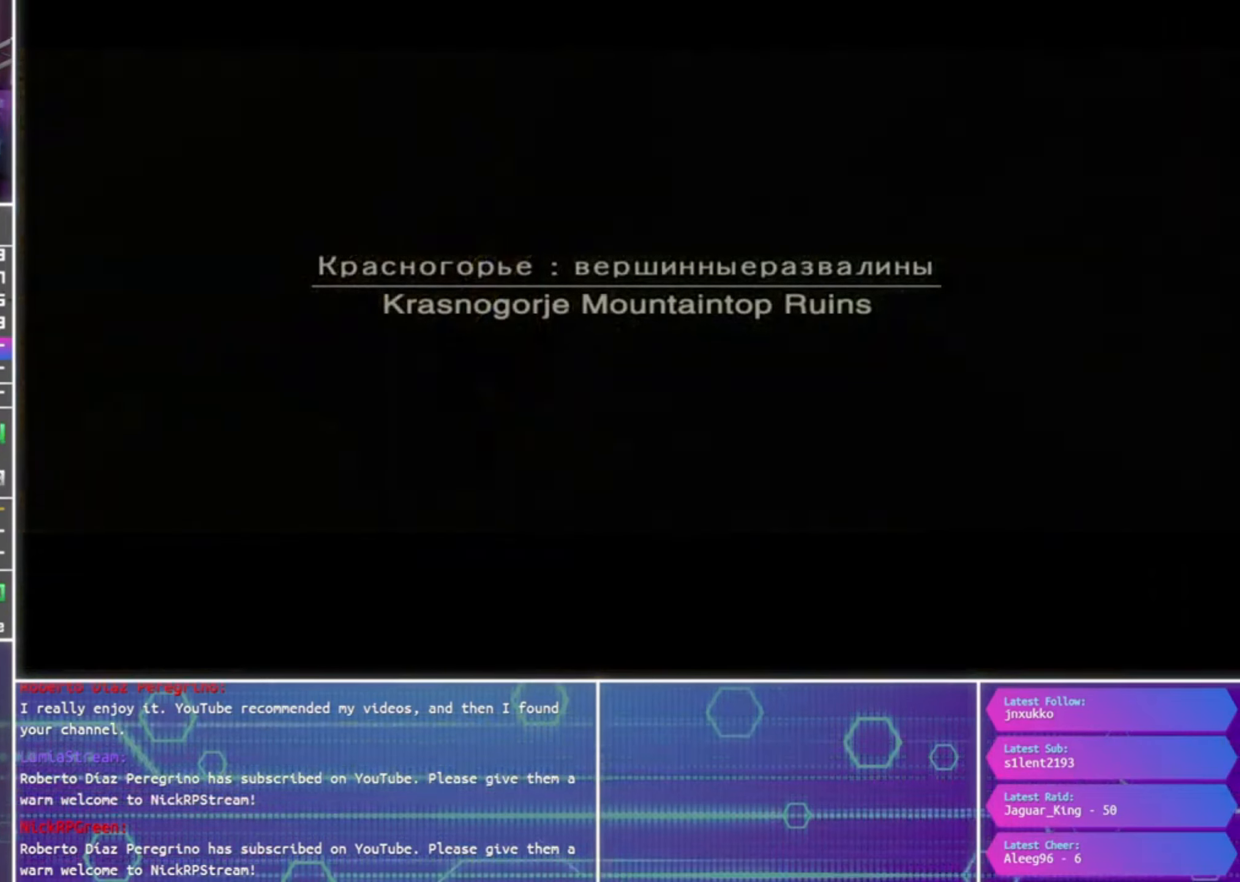
{"buttons": [], "left_stick": "down", "right_stick": "center", "events": []}
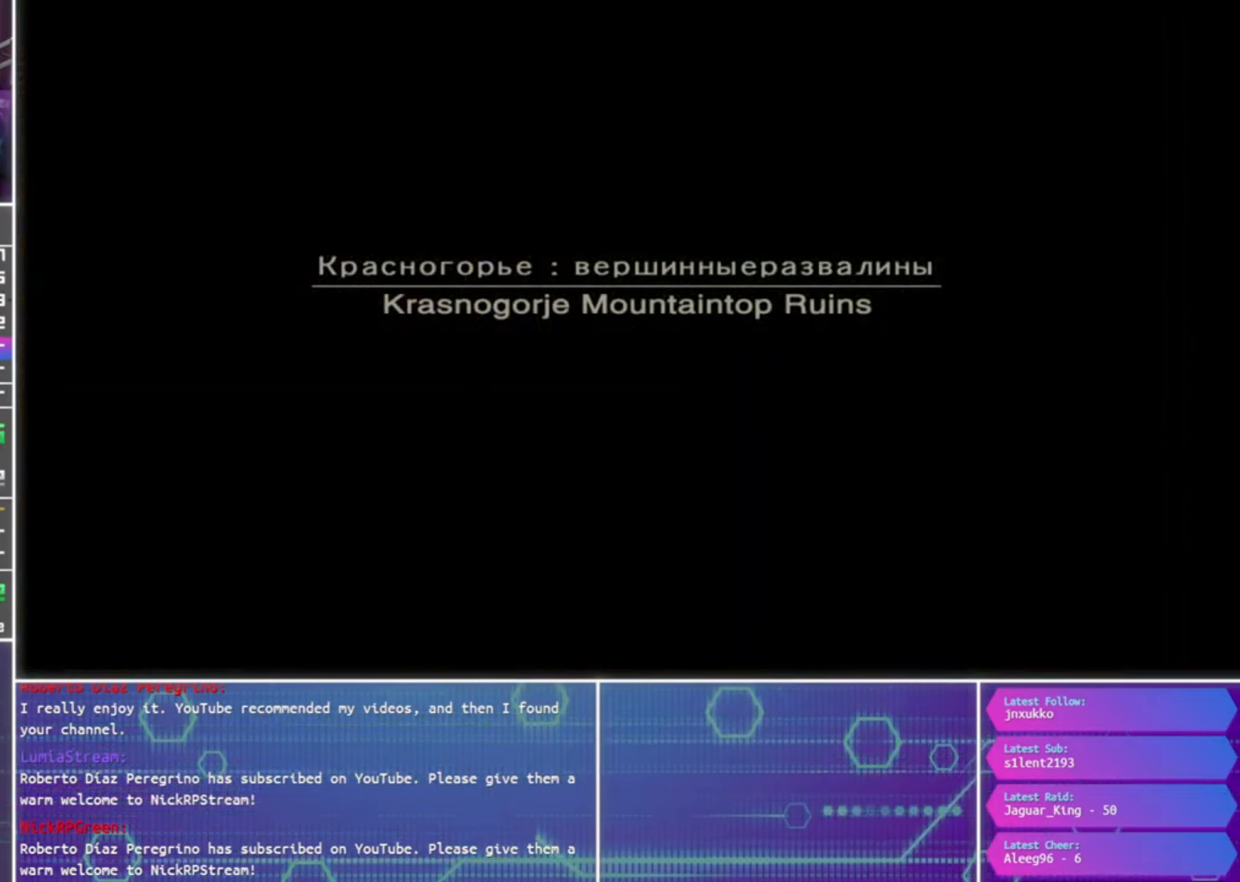
{"buttons": [], "left_stick": "down", "right_stick": "center", "events": []}
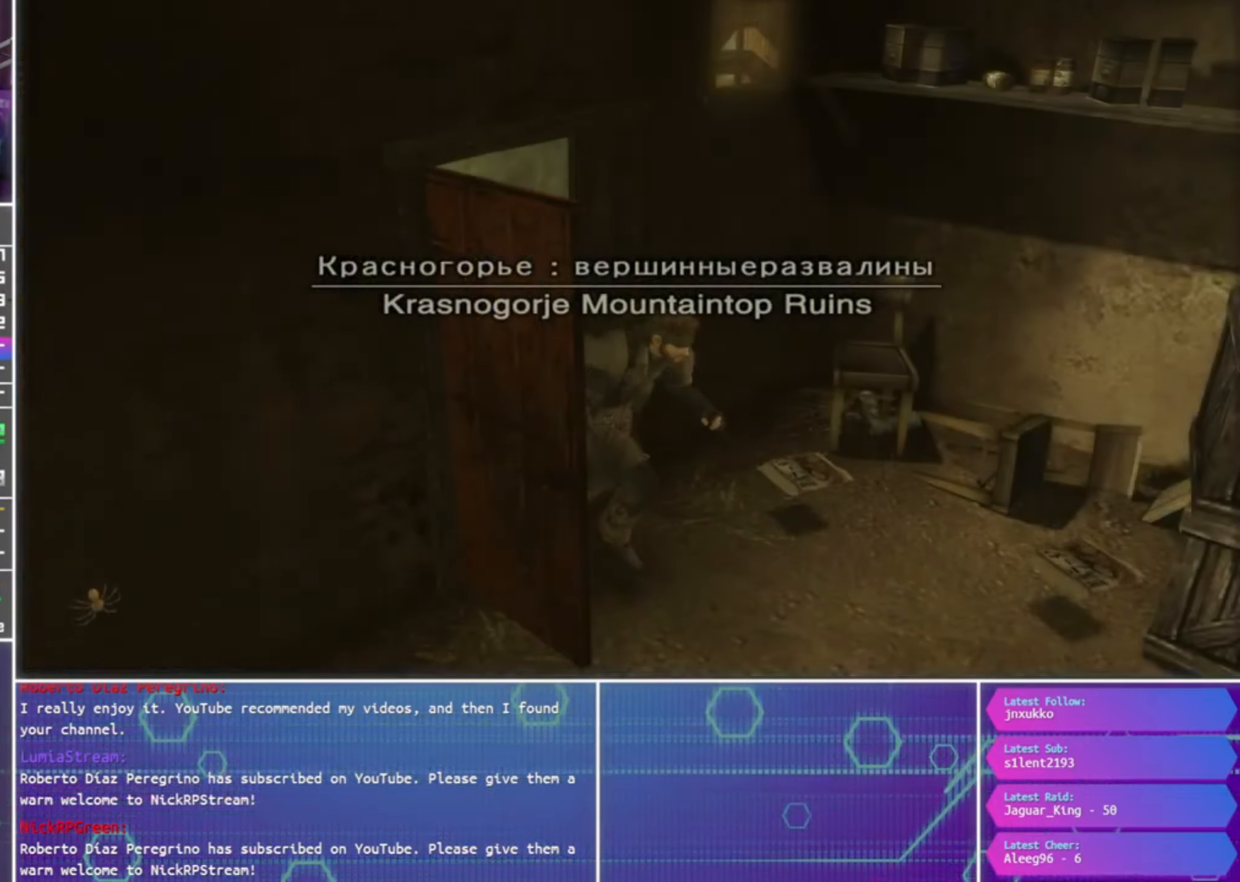
{"buttons": [], "left_stick": "down", "right_stick": "center", "events": []}
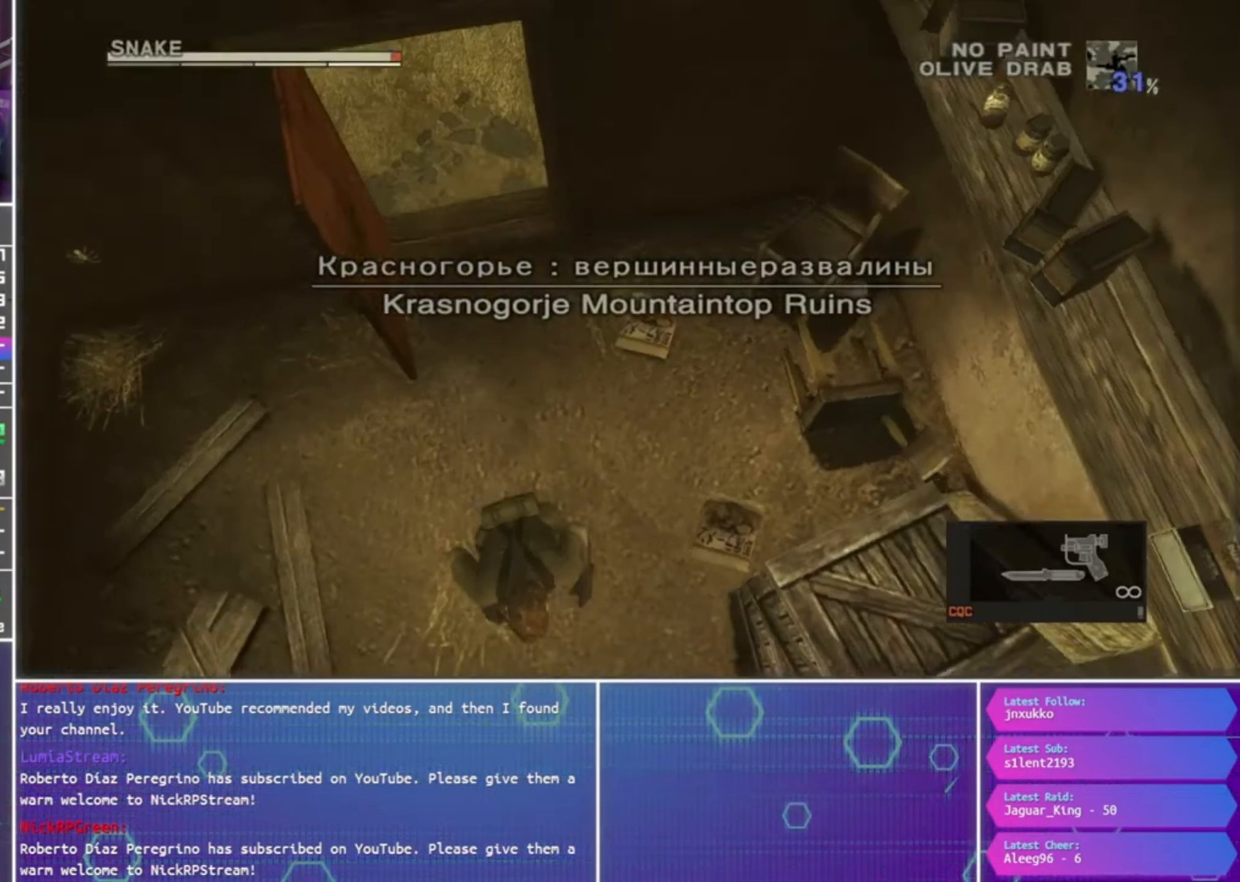
{"buttons": ["CROSS"], "left_stick": "down", "right_stick": "center", "events": [[466, "CROSS", "down"]]}
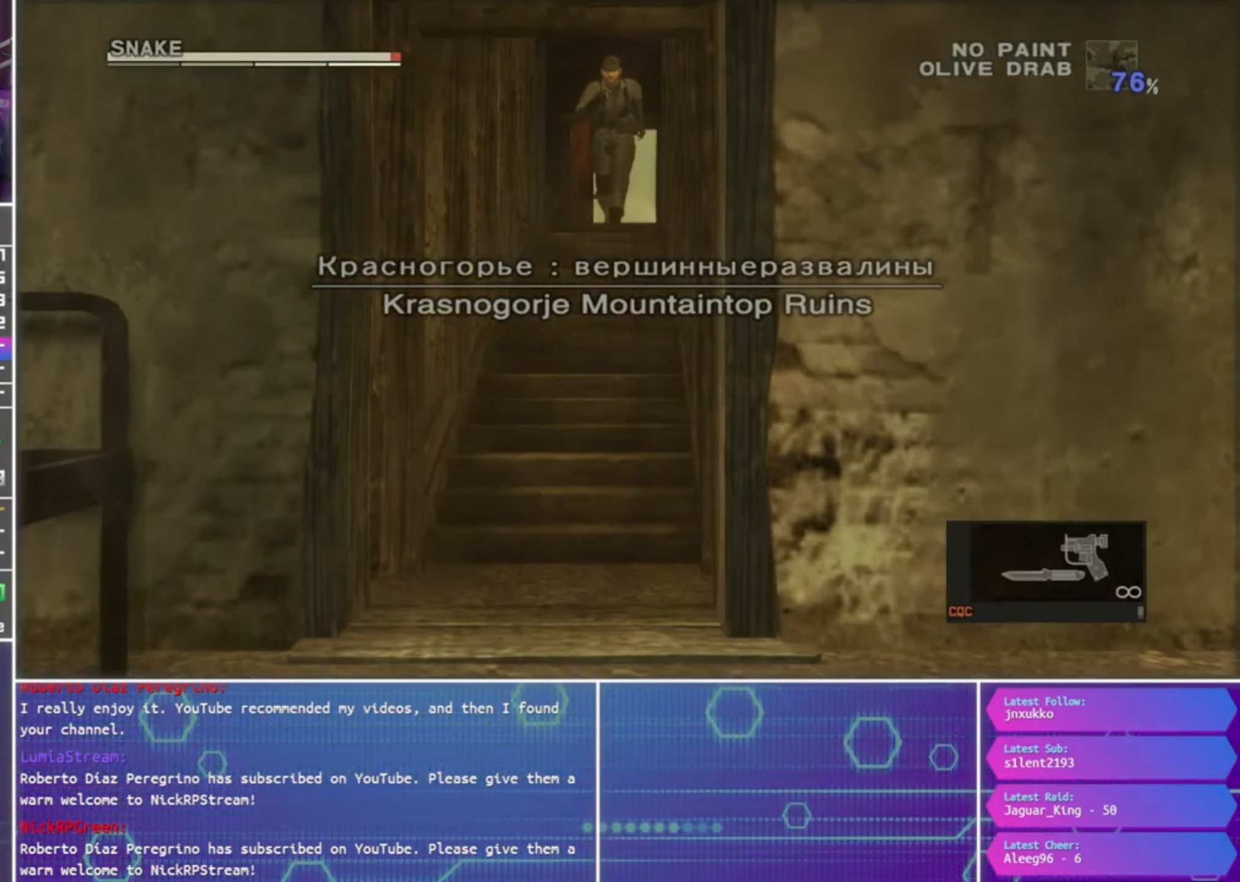
{"buttons": [], "left_stick": "center", "right_stick": "center", "events": [[66, "CROSS", "up"], [433, "left_stick", "center"]]}
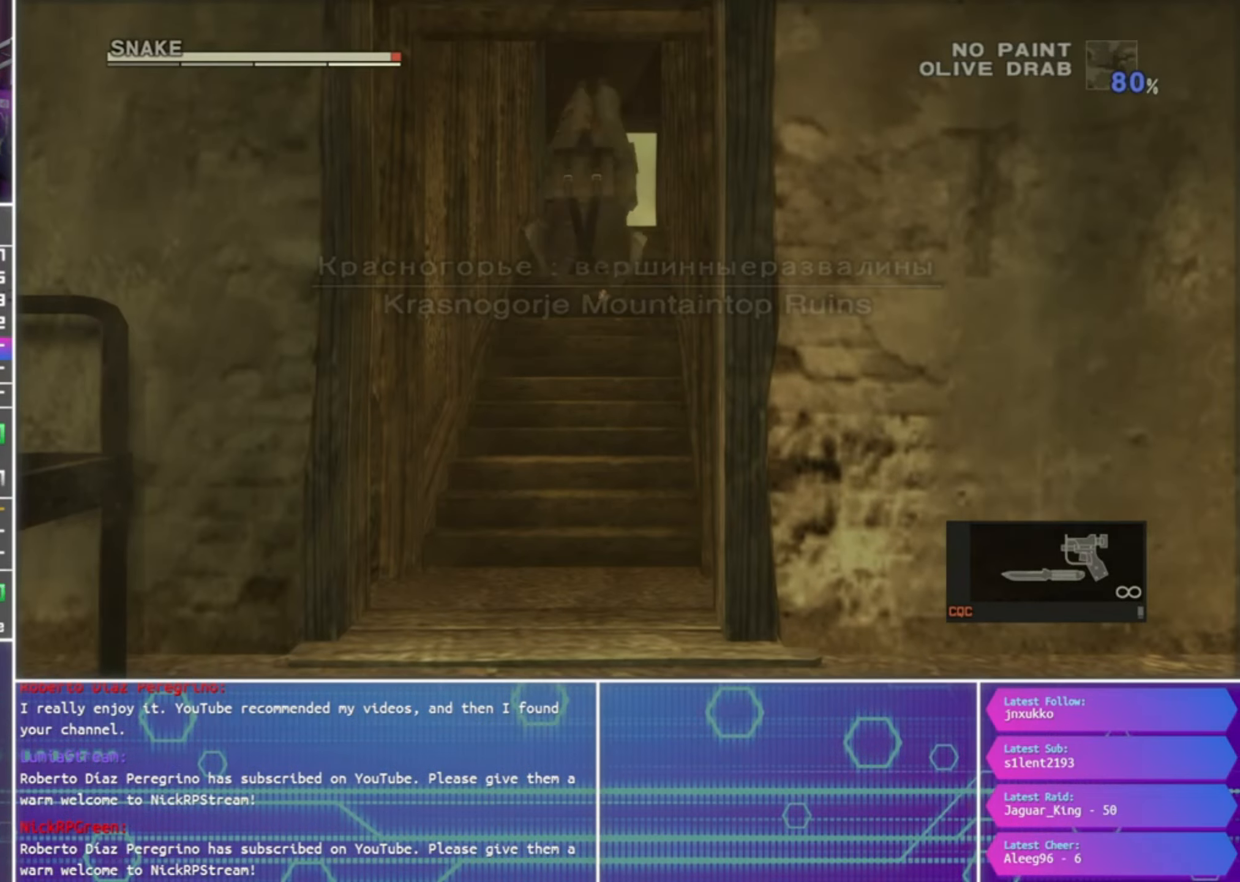
{"buttons": ["R1"], "left_stick": "center", "right_stick": "center", "events": [[233, "R1", "down"]]}
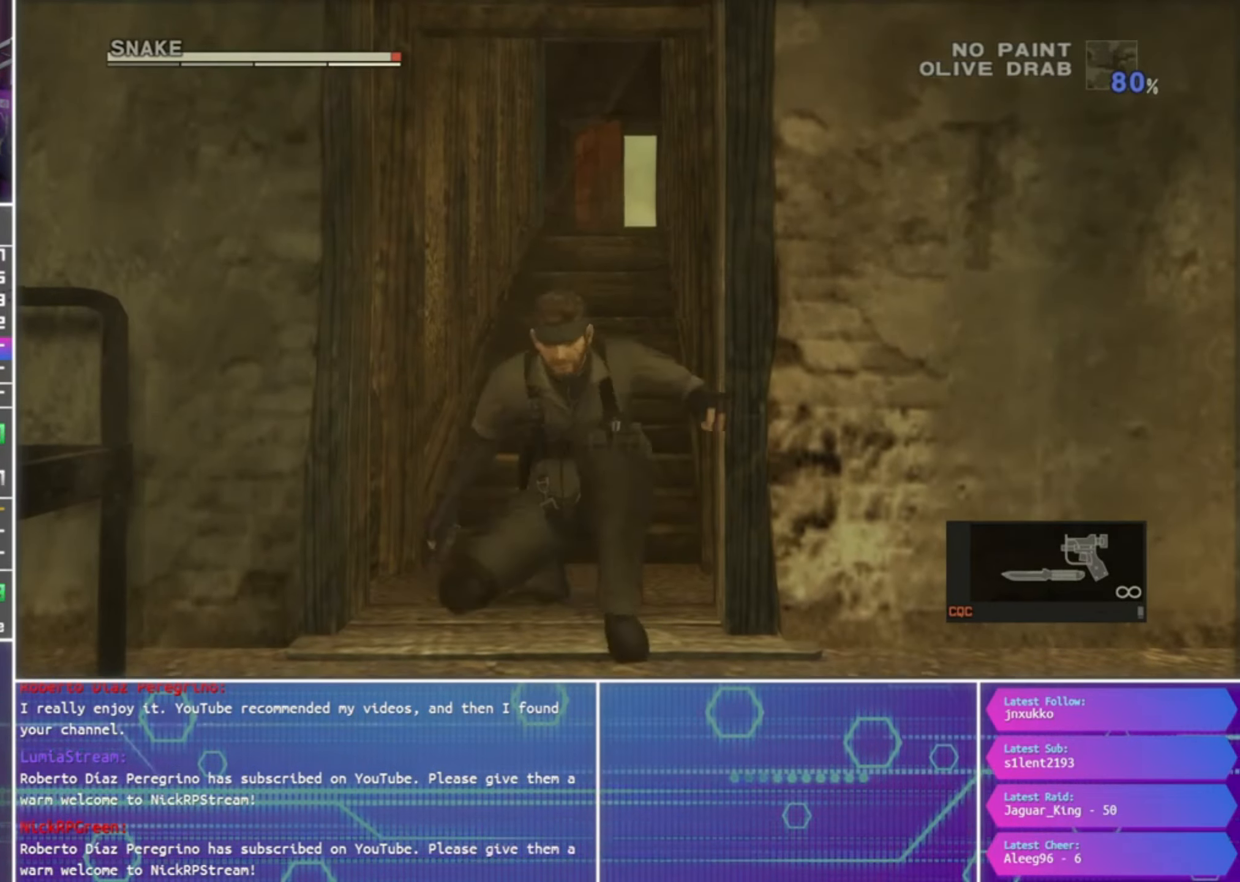
{"buttons": ["SQUARE", "R1"], "left_stick": "right", "right_stick": "center", "events": [[100, "SQUARE", "down"], [333, "left_stick", "right"]]}
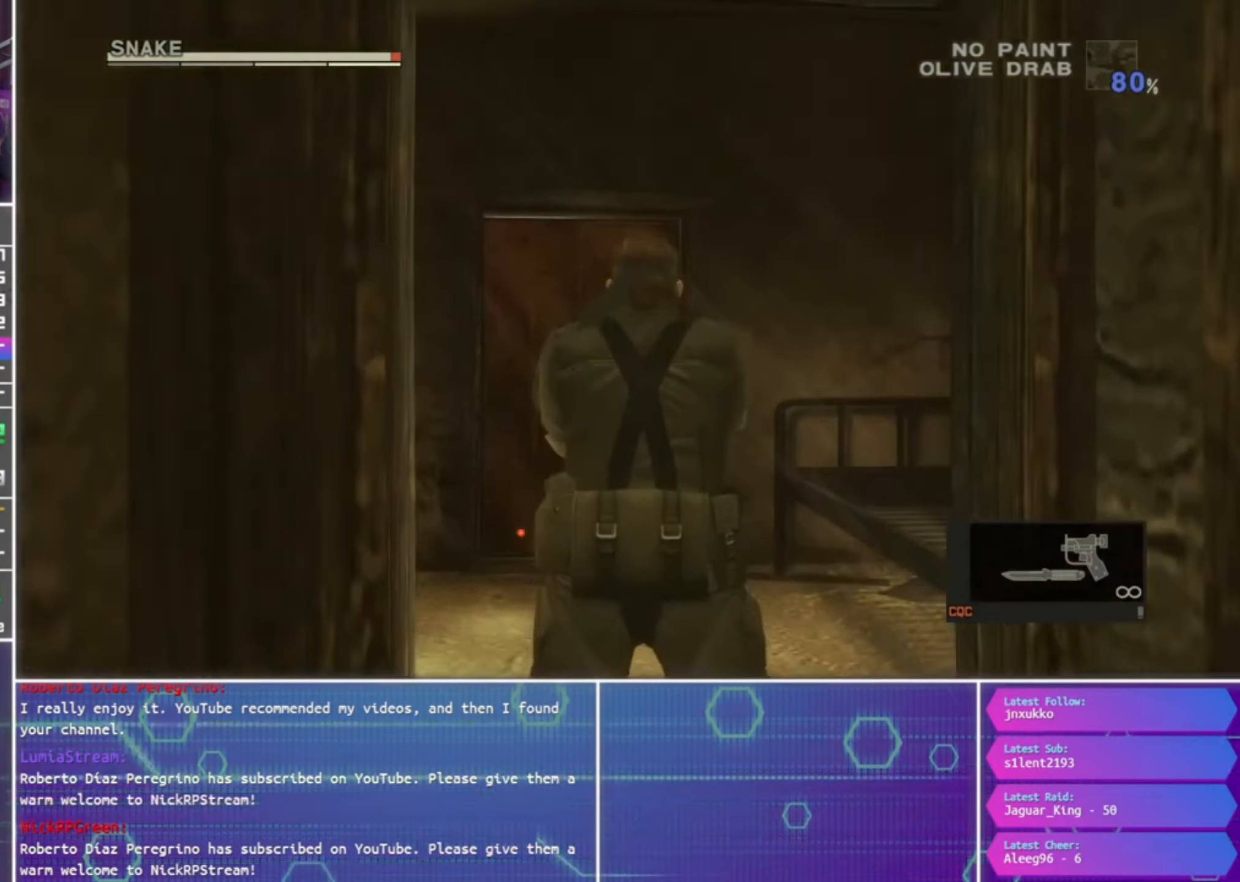
{"buttons": ["SQUARE", "L1", "R1"], "left_stick": "up-left", "right_stick": "center", "events": [[100, "left_stick", "up-right"], [433, "L1", "down"], [433, "left_stick", "up-left"]]}
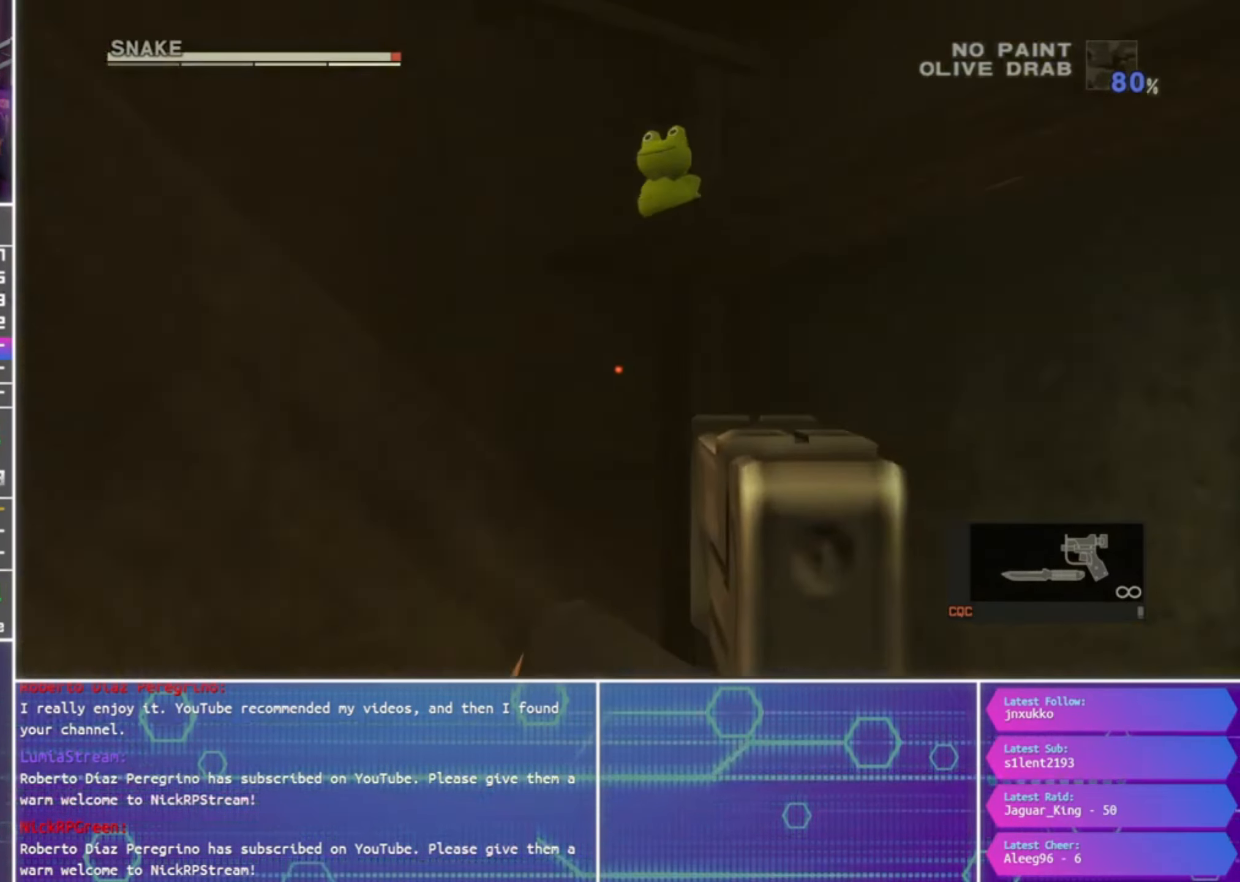
{"buttons": ["SQUARE", "L1", "R1"], "left_stick": "up", "right_stick": "center", "events": [[100, "left_stick", "center"], [233, "left_stick", "up-right"], [366, "left_stick", "up"]]}
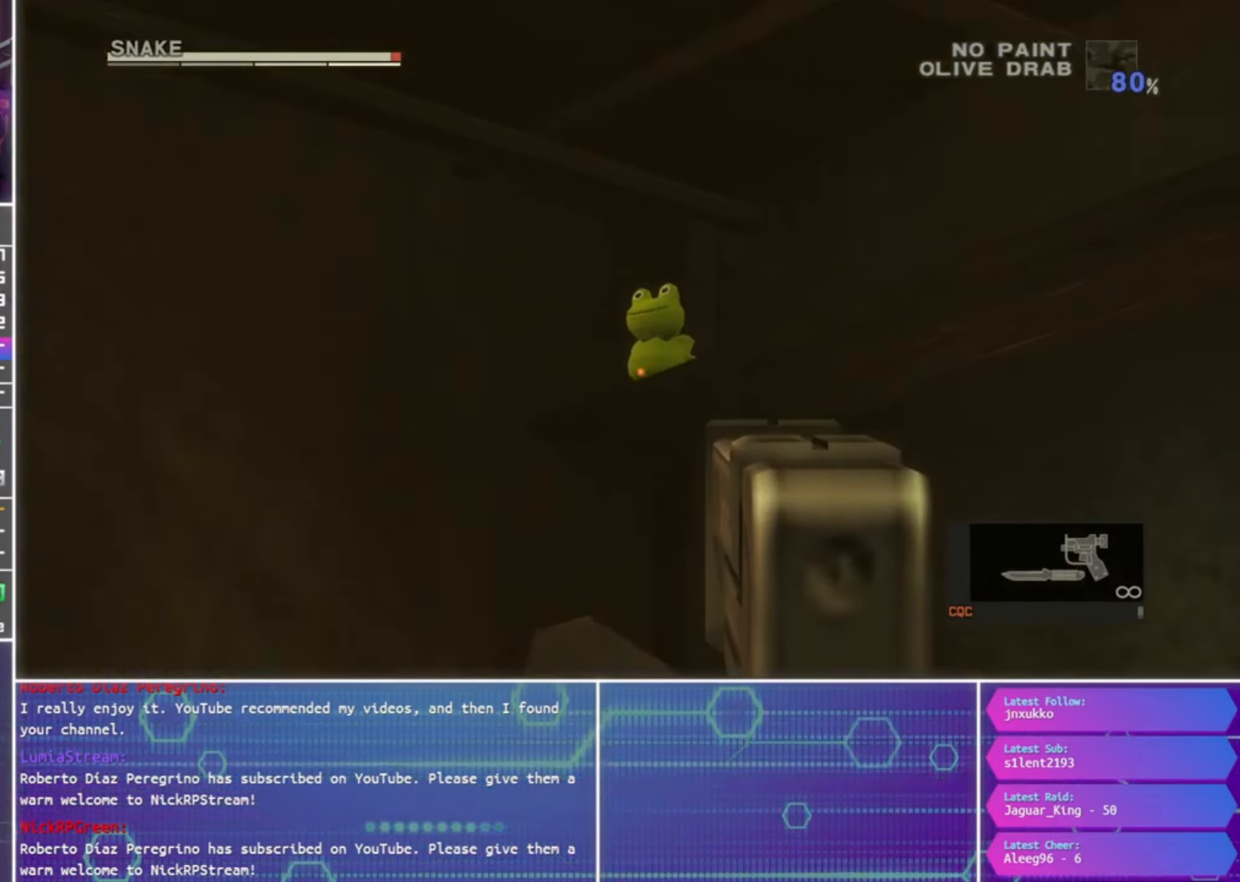
{"buttons": [], "left_stick": "down", "right_stick": "center", "events": [[33, "left_stick", "center"], [167, "SQUARE", "up"], [367, "L1", "up"], [367, "R1", "up"], [467, "left_stick", "down"]]}